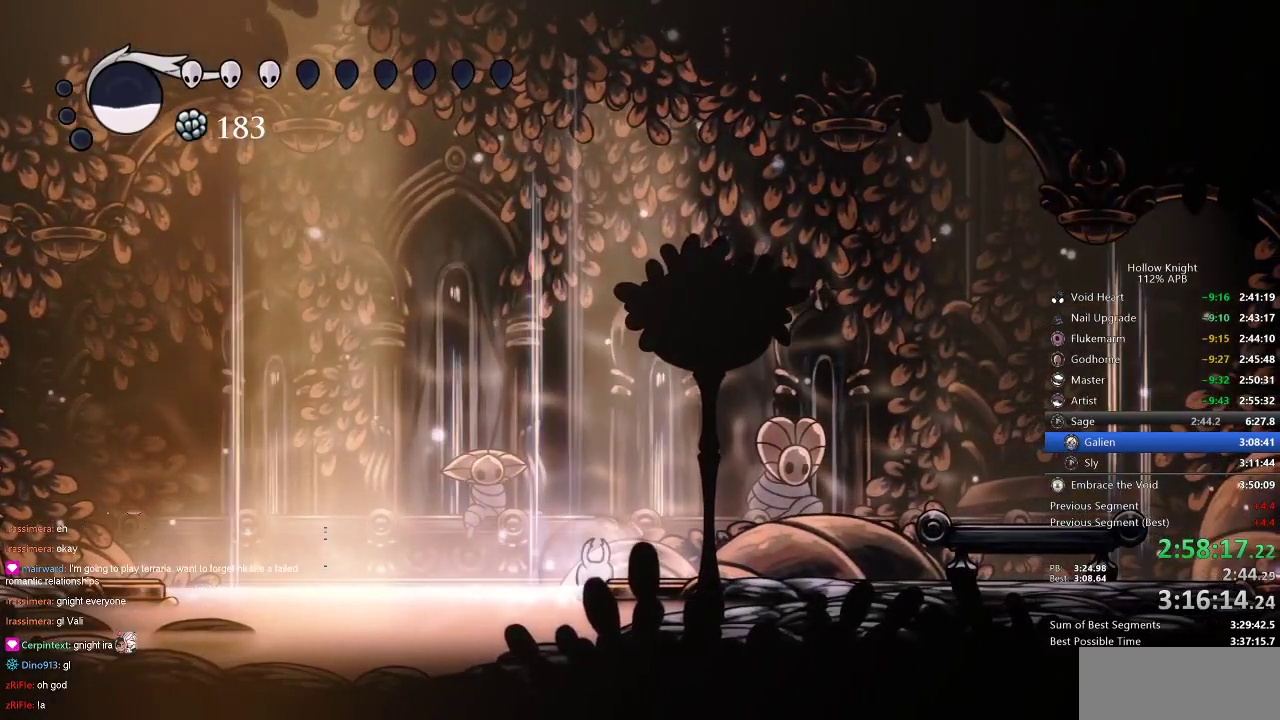
Gameplay with keyboard; each line is a JSON object with the keys held at the frame after it. "events" lists presses ("down") and releases ("up") of "cdash", "dash", "dnail", "down", "heal", "inv", "jump", "left", "nail", "right", "spell" and "up" between this image and that frame as [ms after this image, input, new state], when the widget could be followed in between. No other keys are recorded. Mouse input is not recorded. Key names are as the overlay labels them; some are game actions (e.g. jump) rather than physical keys.
{"keys": [], "events": []}
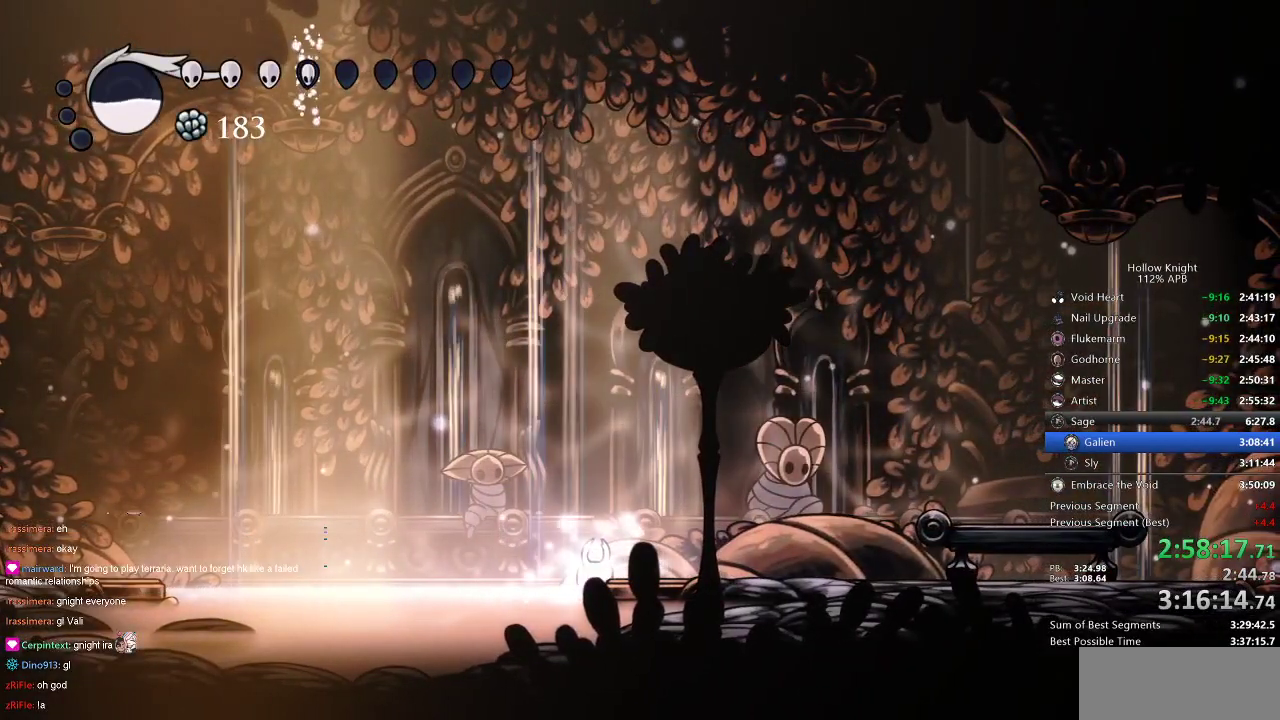
{"keys": [], "events": []}
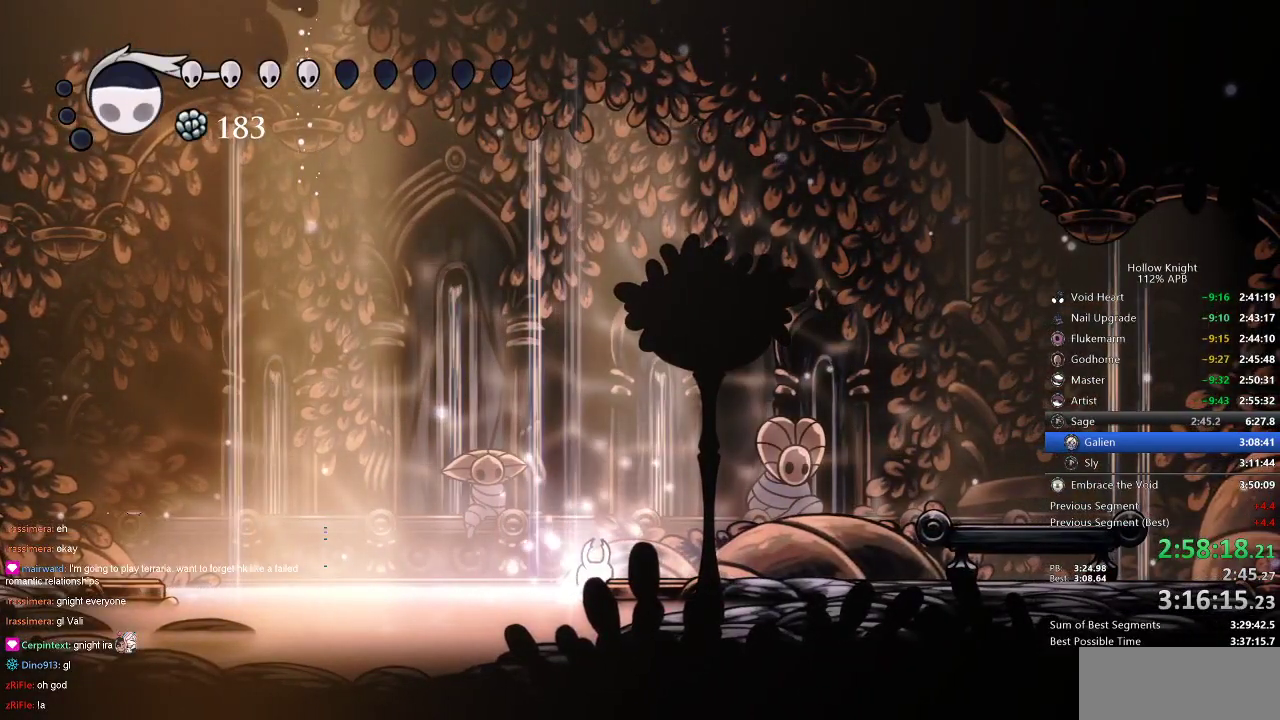
{"keys": [], "events": []}
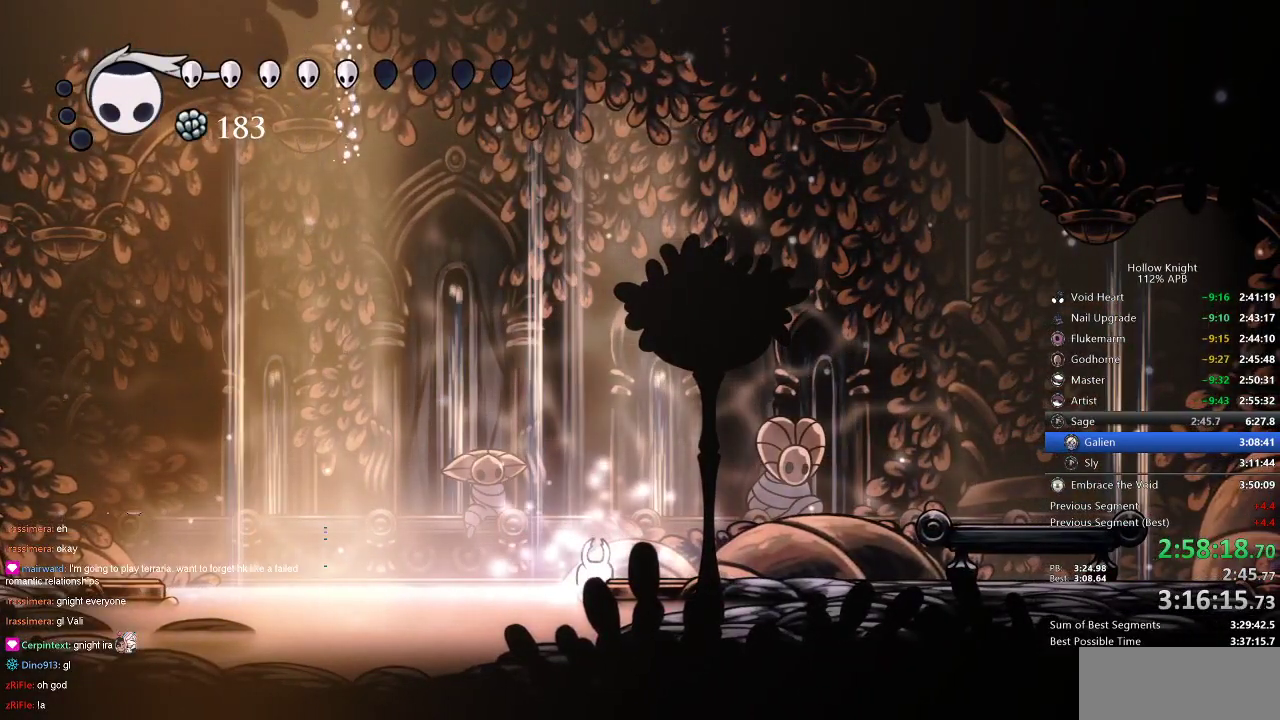
{"keys": [], "events": []}
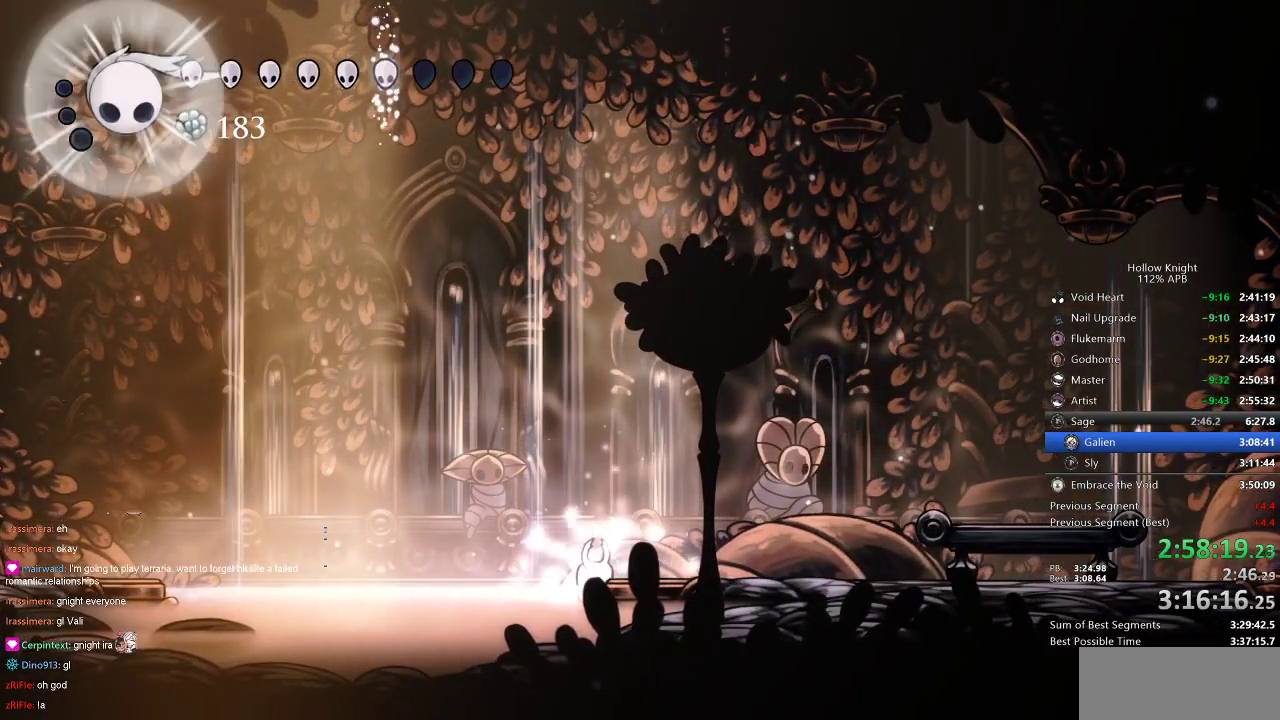
{"keys": [], "events": []}
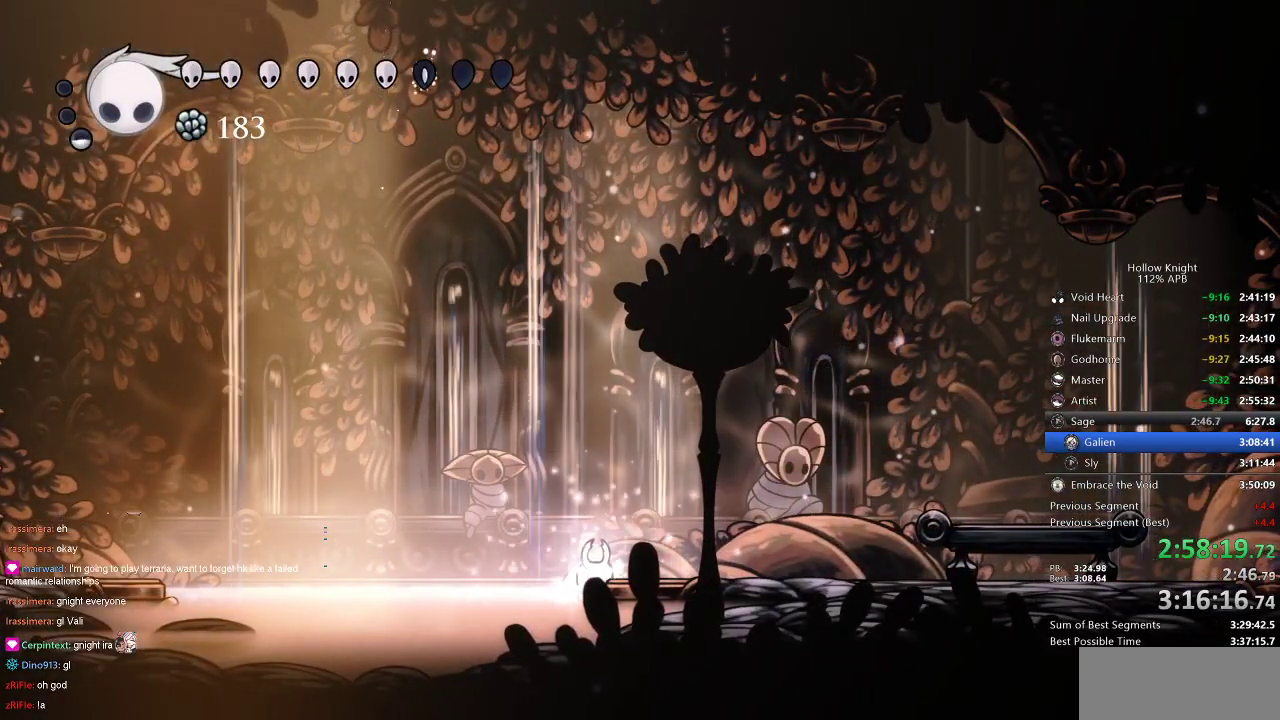
{"keys": [], "events": []}
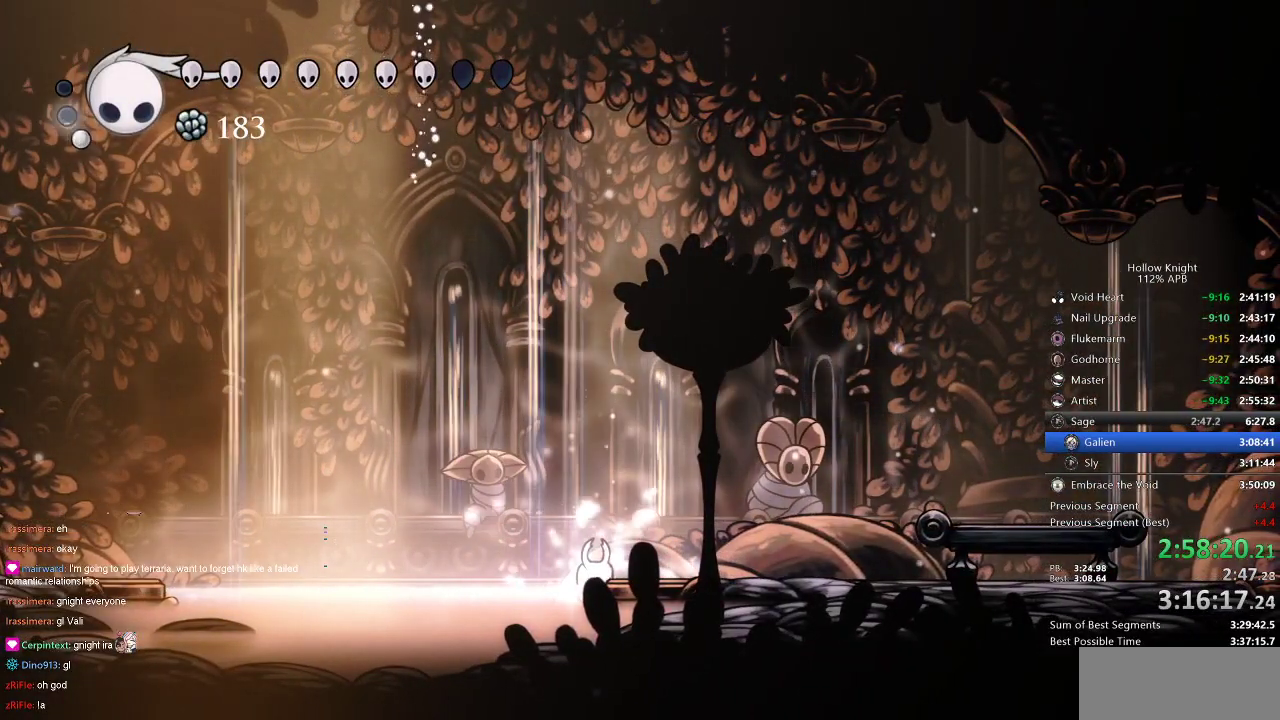
{"keys": [], "events": []}
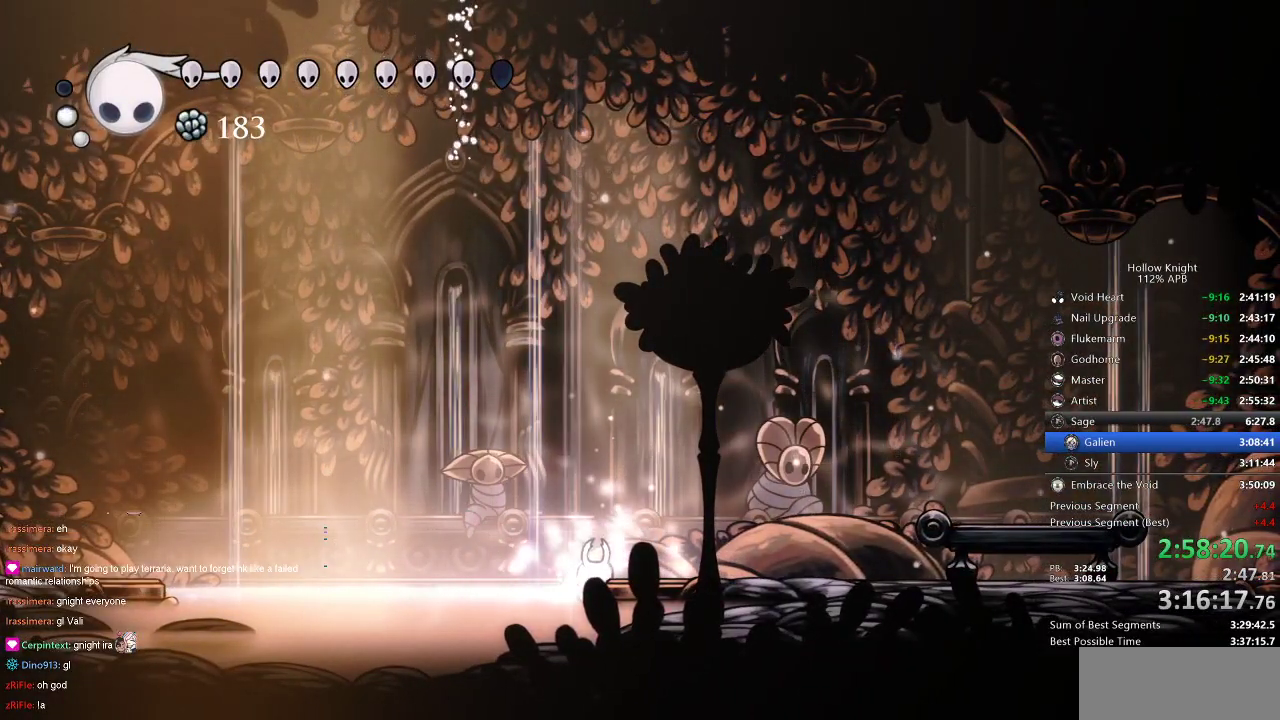
{"keys": [], "events": []}
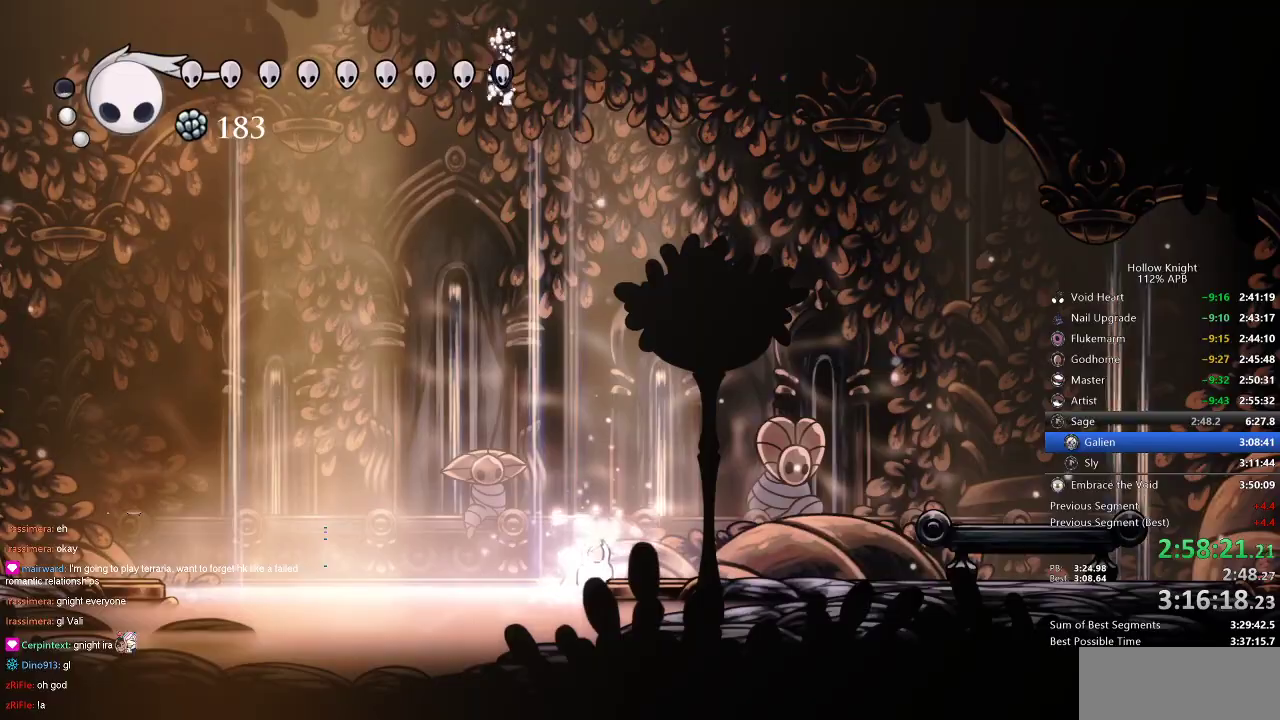
{"keys": ["dash", "right"], "events": [[266, "right", "down"], [316, "jump", "down"], [416, "dash", "down"], [500, "jump", "up"]]}
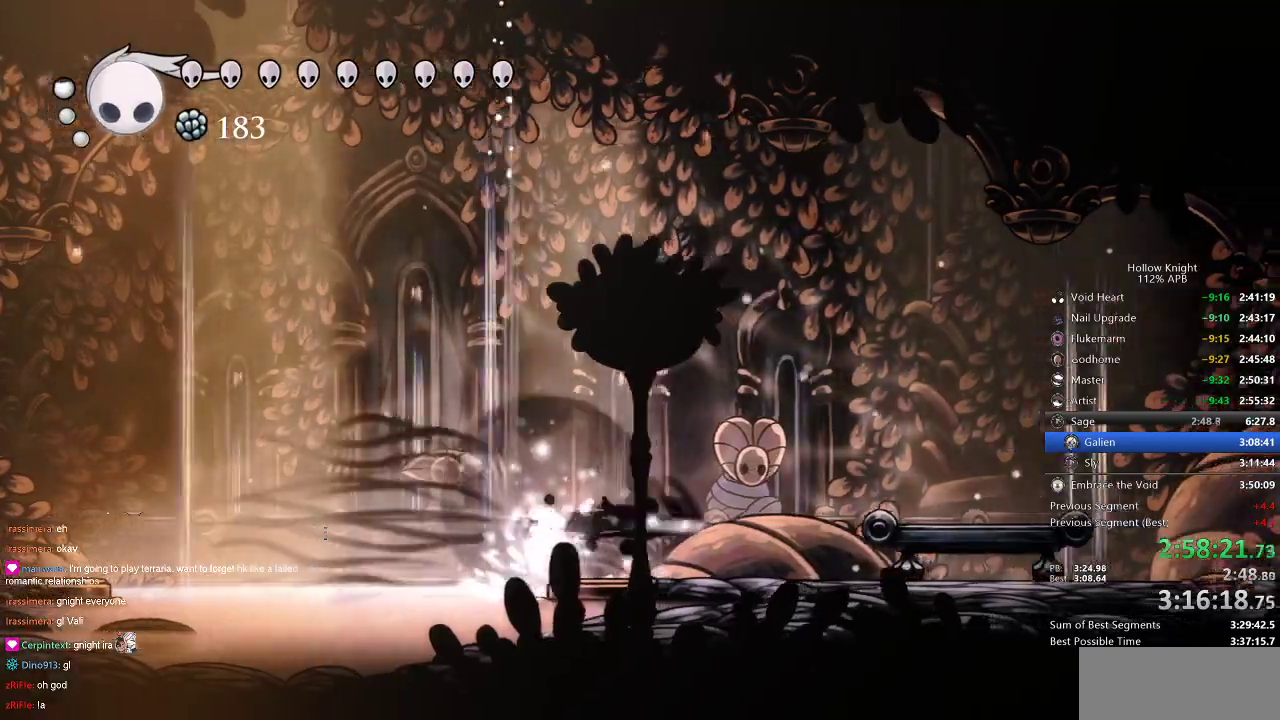
{"keys": ["right"], "events": [[50, "dash", "up"]]}
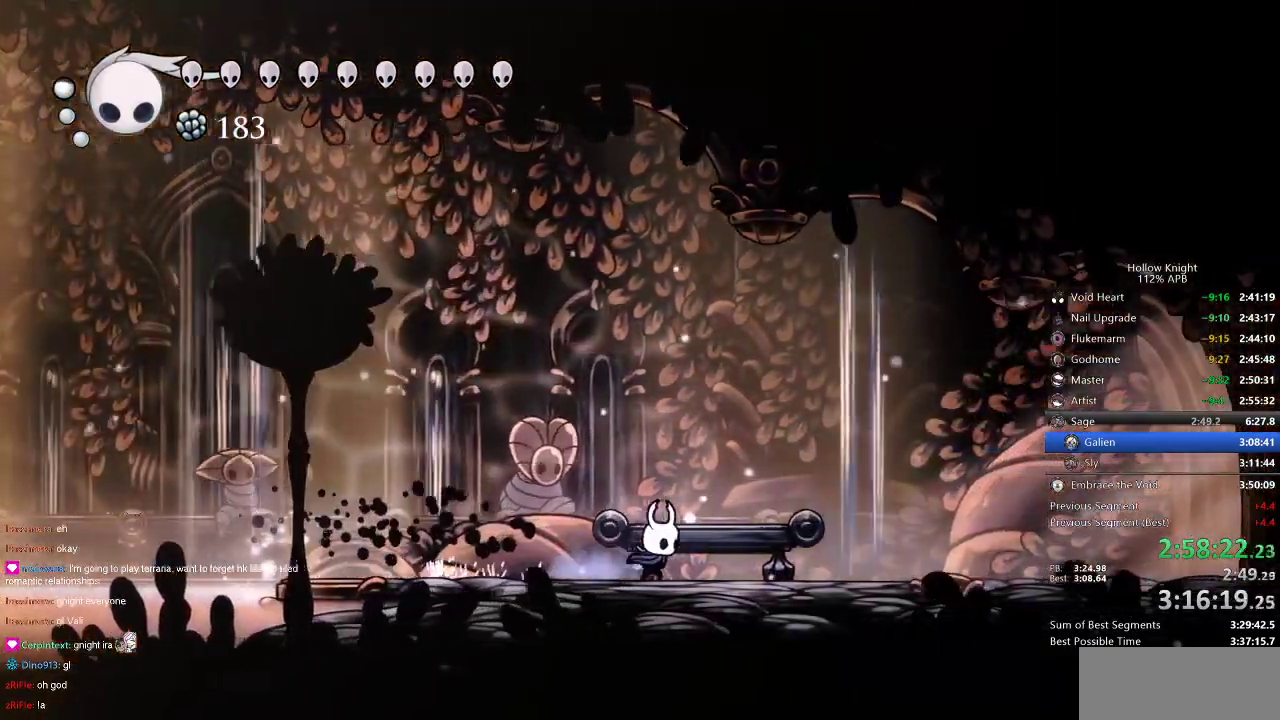
{"keys": ["right"], "events": [[116, "dash", "down"], [200, "dash", "up"]]}
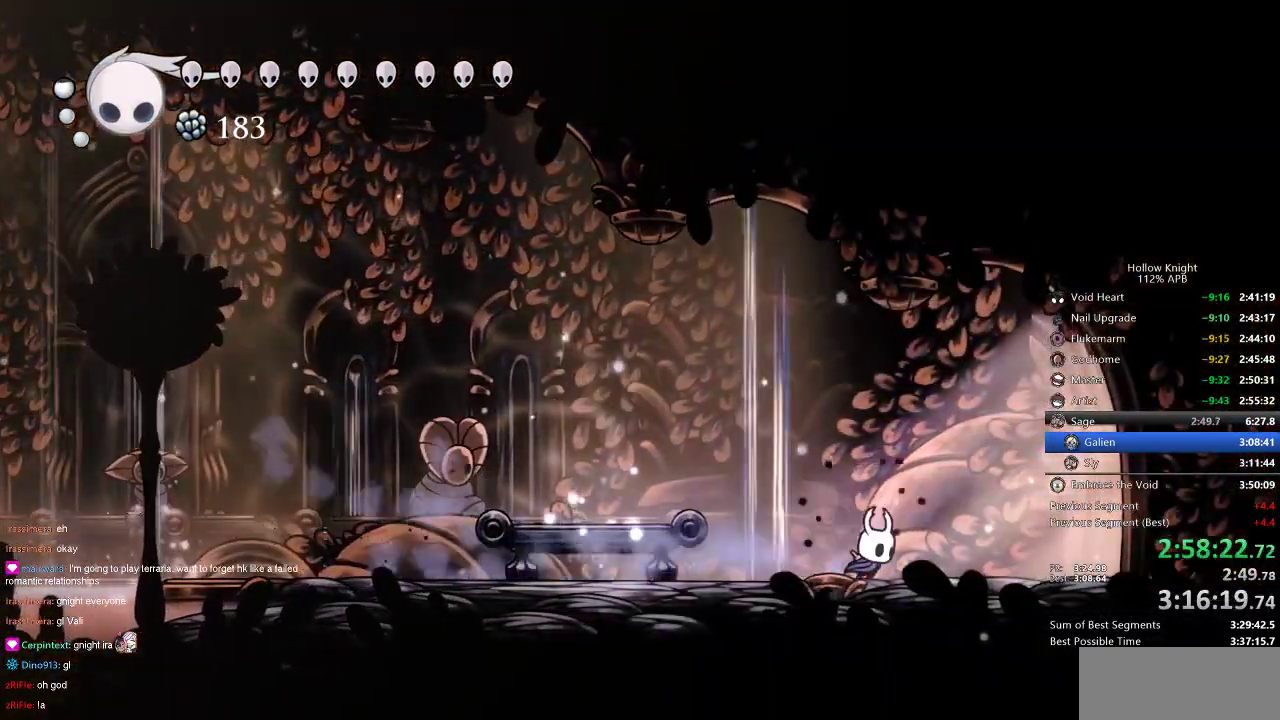
{"keys": ["right"], "events": [[216, "dash", "down"], [366, "dash", "up"]]}
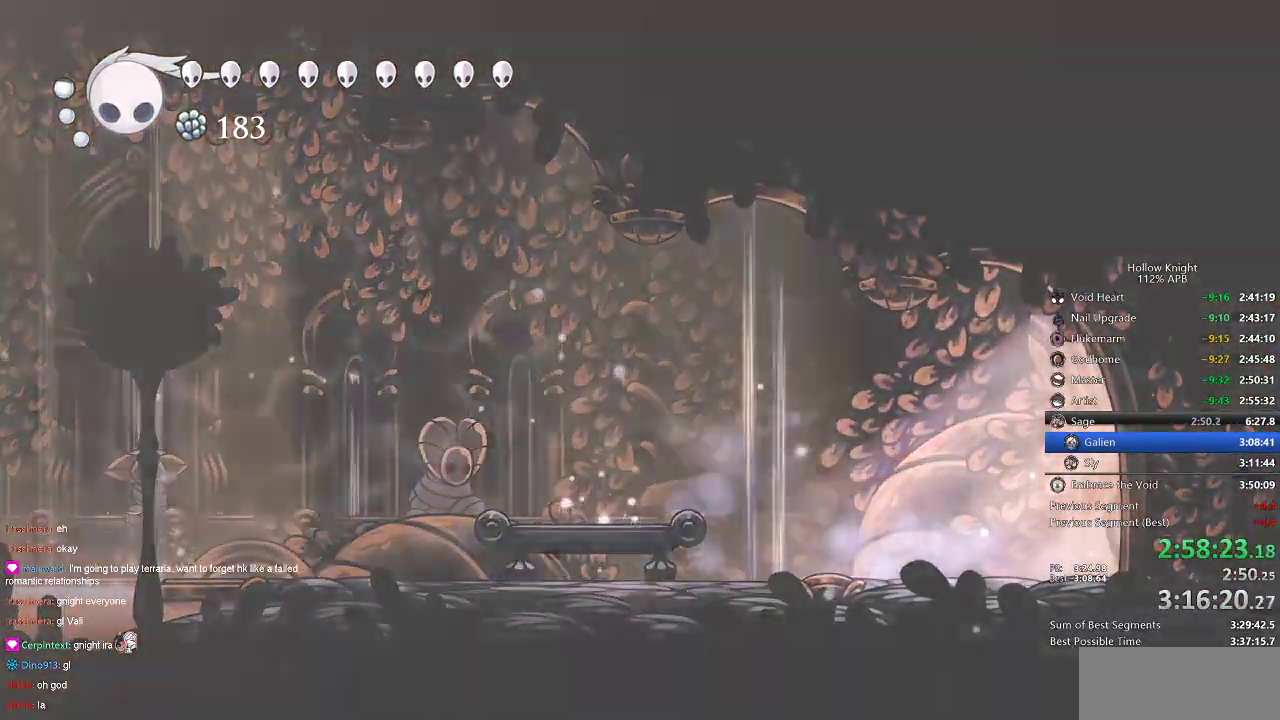
{"keys": ["right"], "events": []}
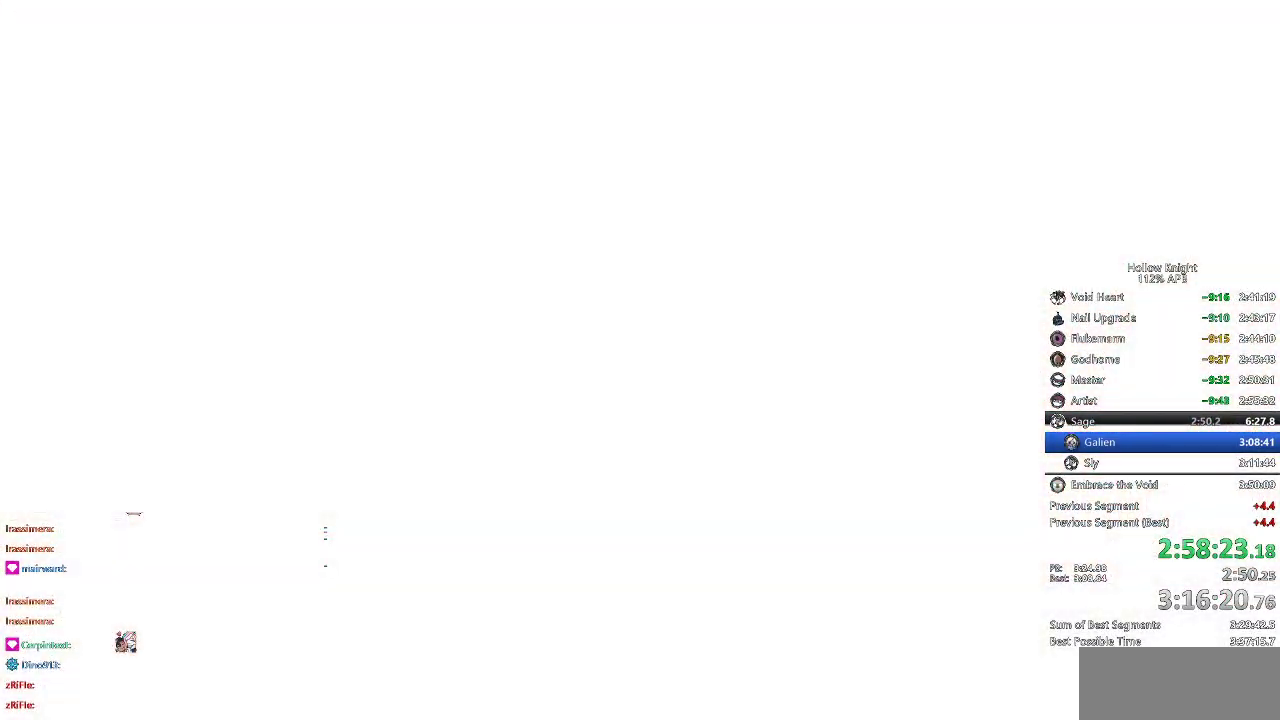
{"keys": ["right"], "events": []}
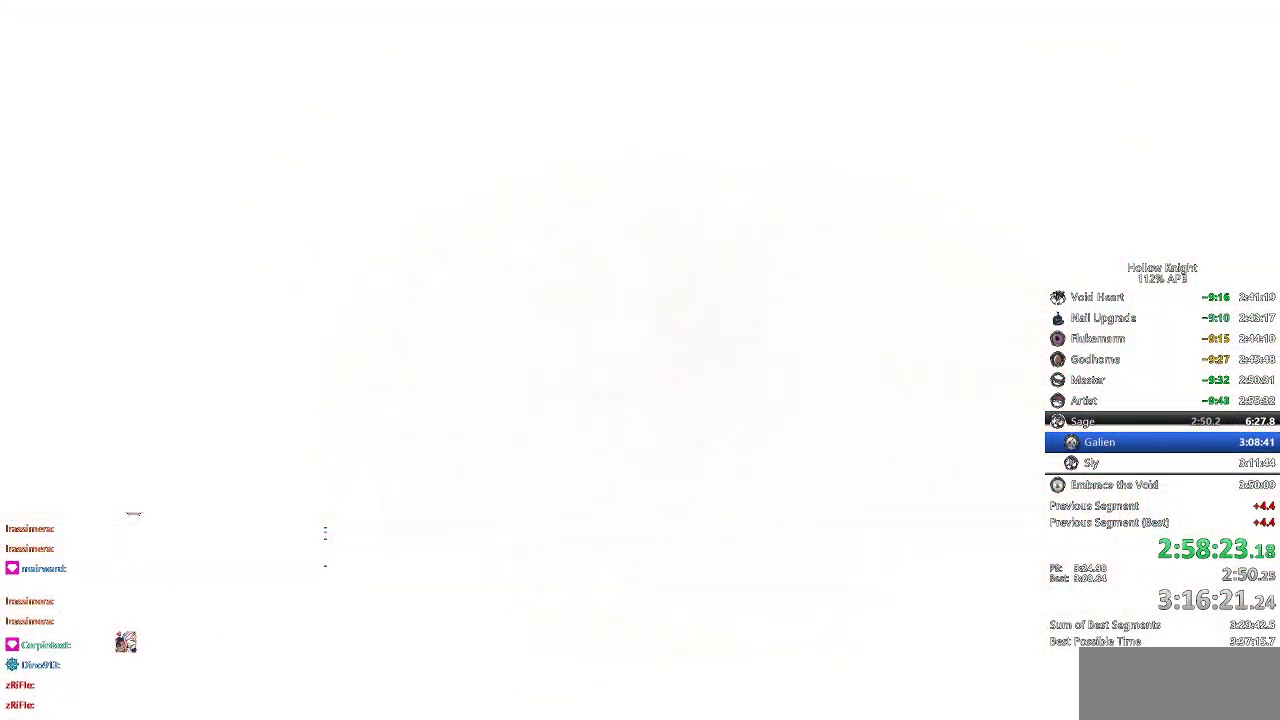
{"keys": ["right"], "events": []}
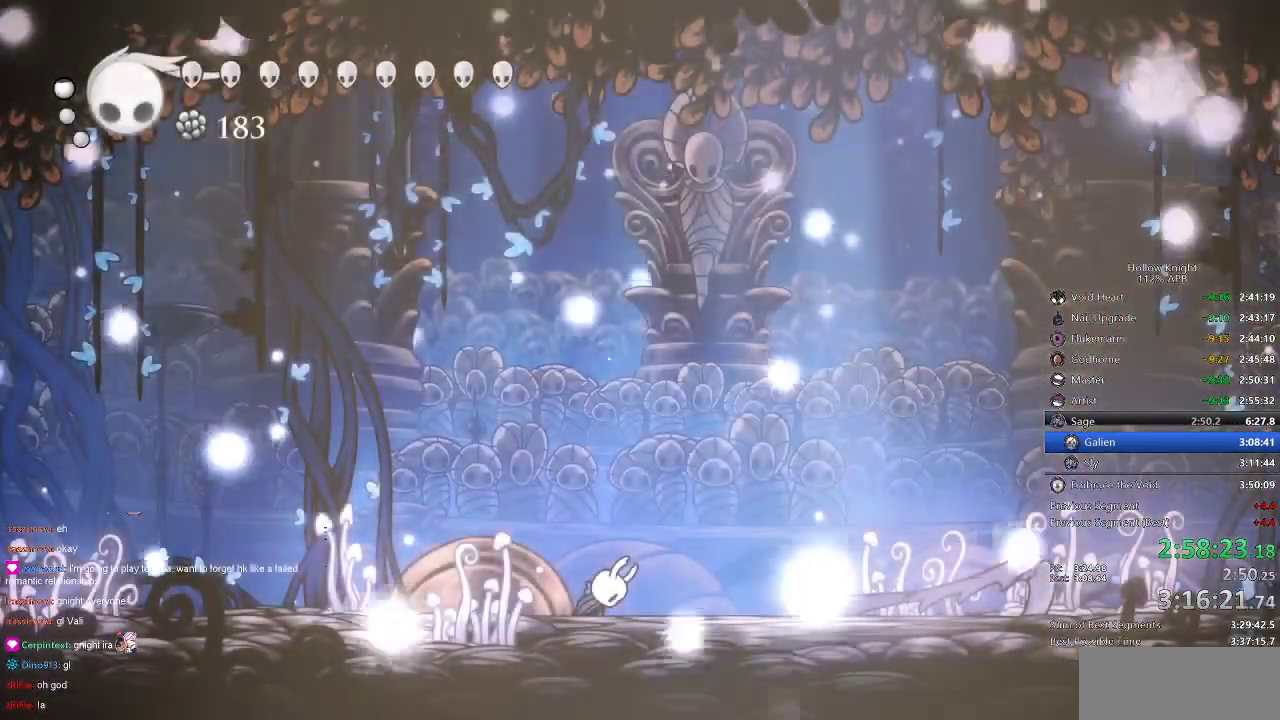
{"keys": ["right"], "events": []}
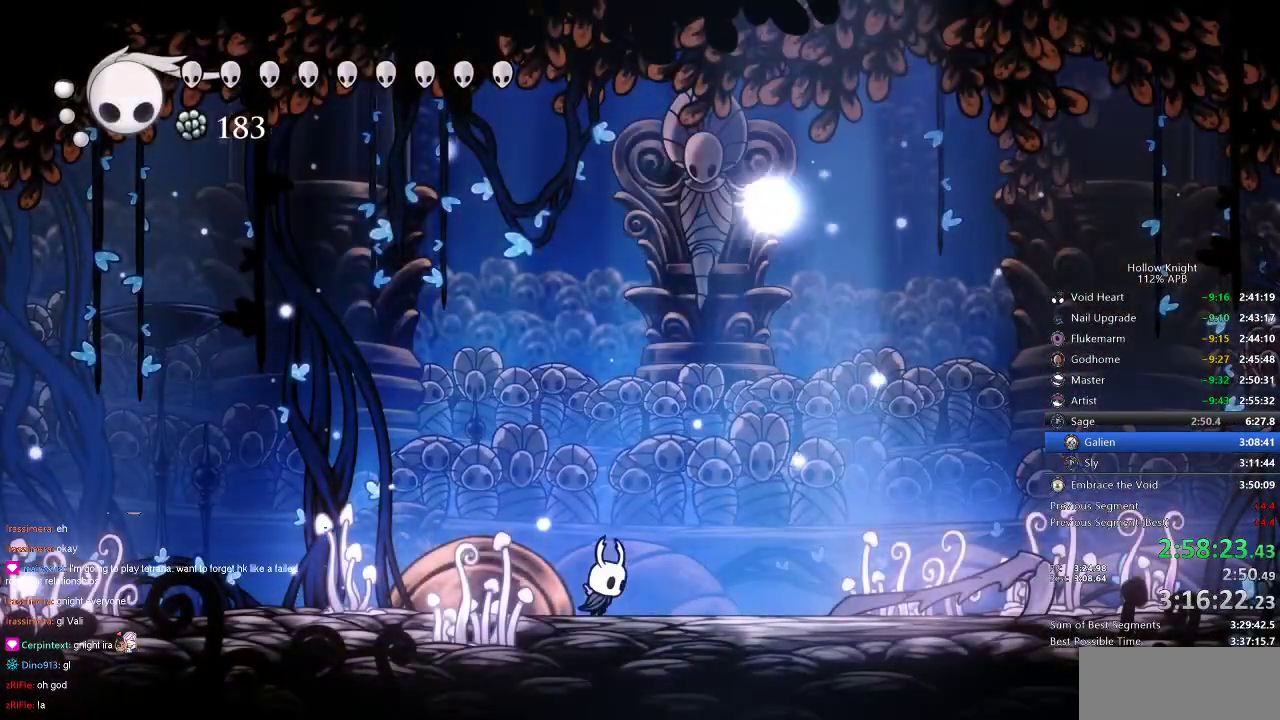
{"keys": ["right"], "events": []}
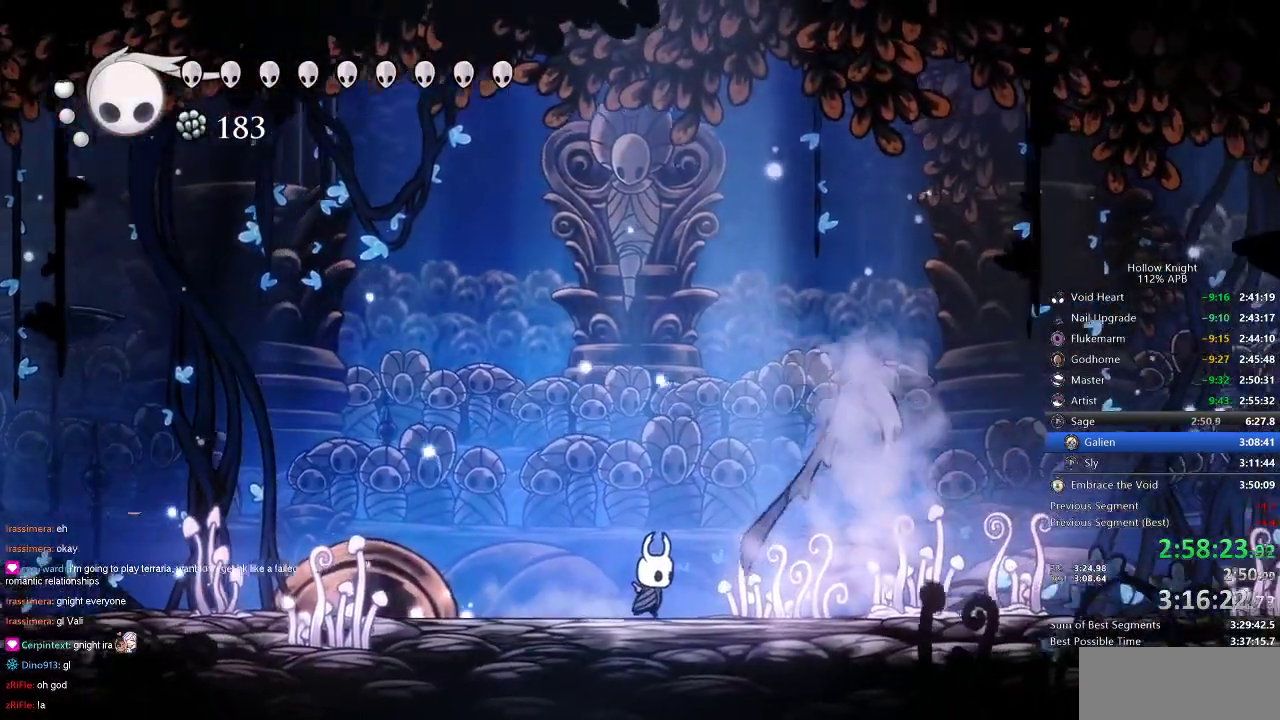
{"keys": ["right"], "events": []}
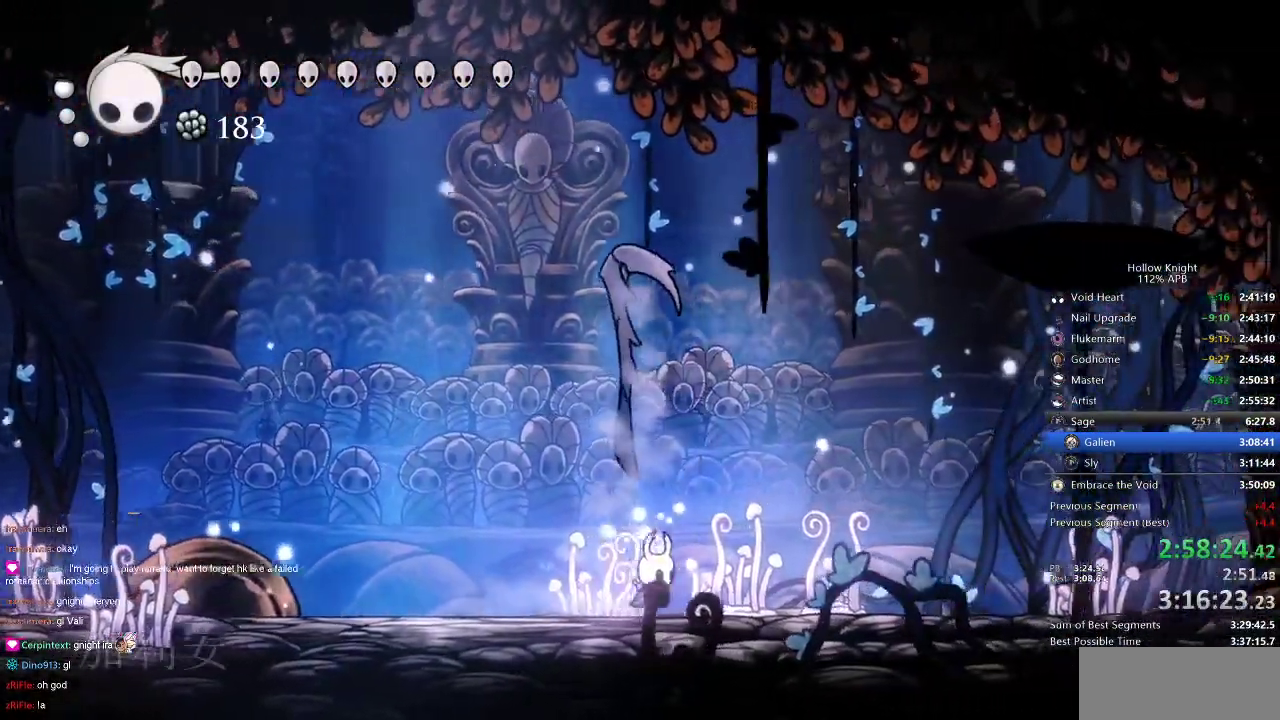
{"keys": ["left"], "events": [[433, "left", "down"], [466, "right", "up"]]}
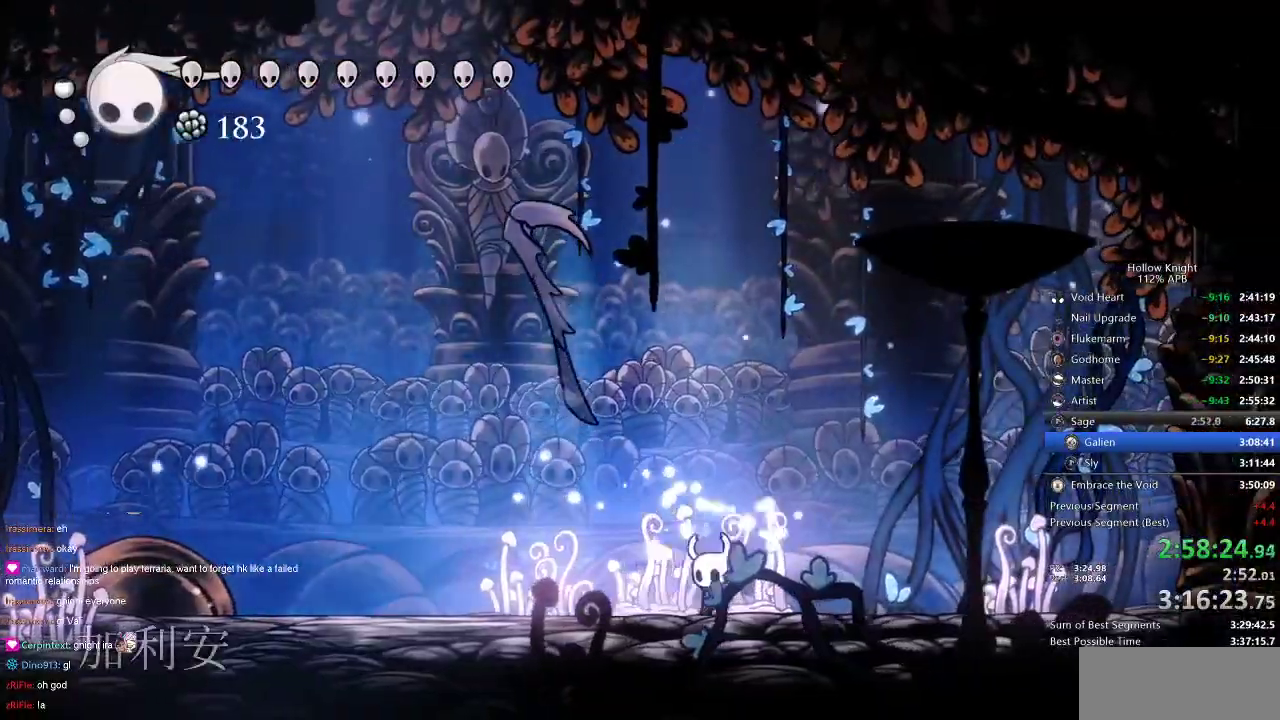
{"keys": ["jump", "up"], "events": [[66, "left", "up"], [66, "up", "down"], [483, "jump", "down"]]}
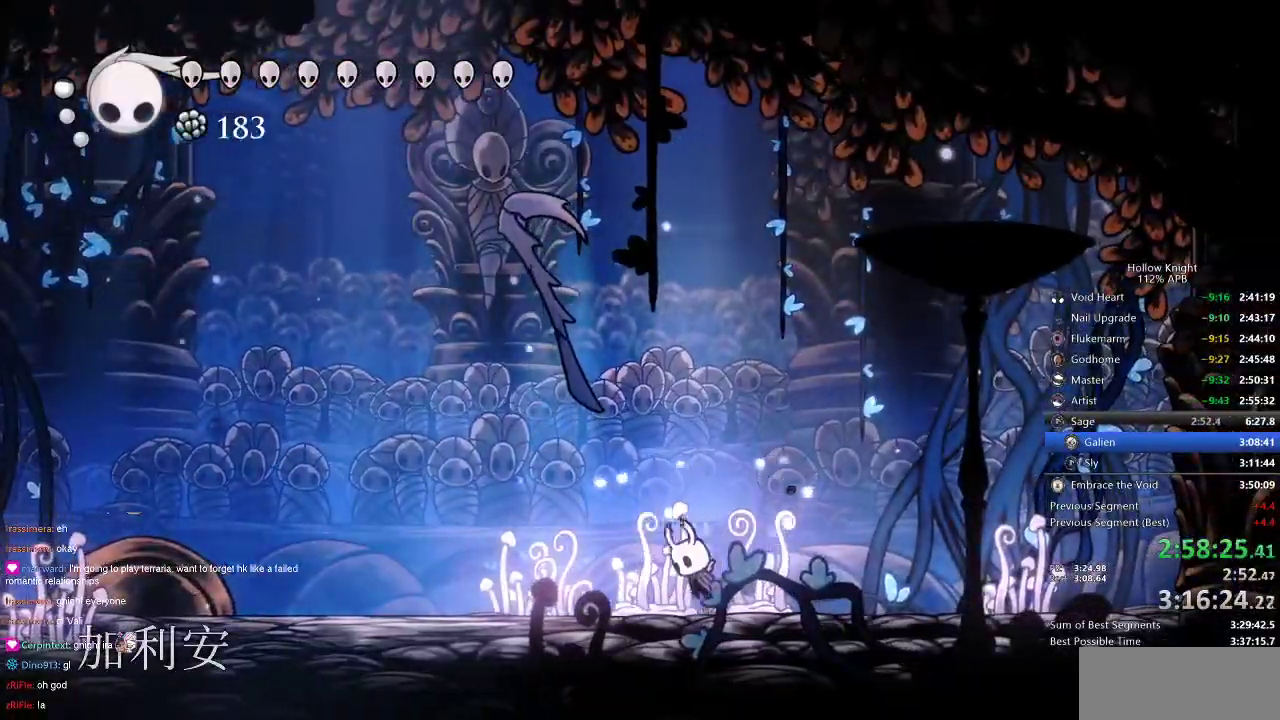
{"keys": ["spell", "up"], "events": [[183, "jump", "up"], [183, "spell", "down"], [250, "spell", "up"], [333, "spell", "down"], [433, "spell", "up"], [483, "spell", "down"]]}
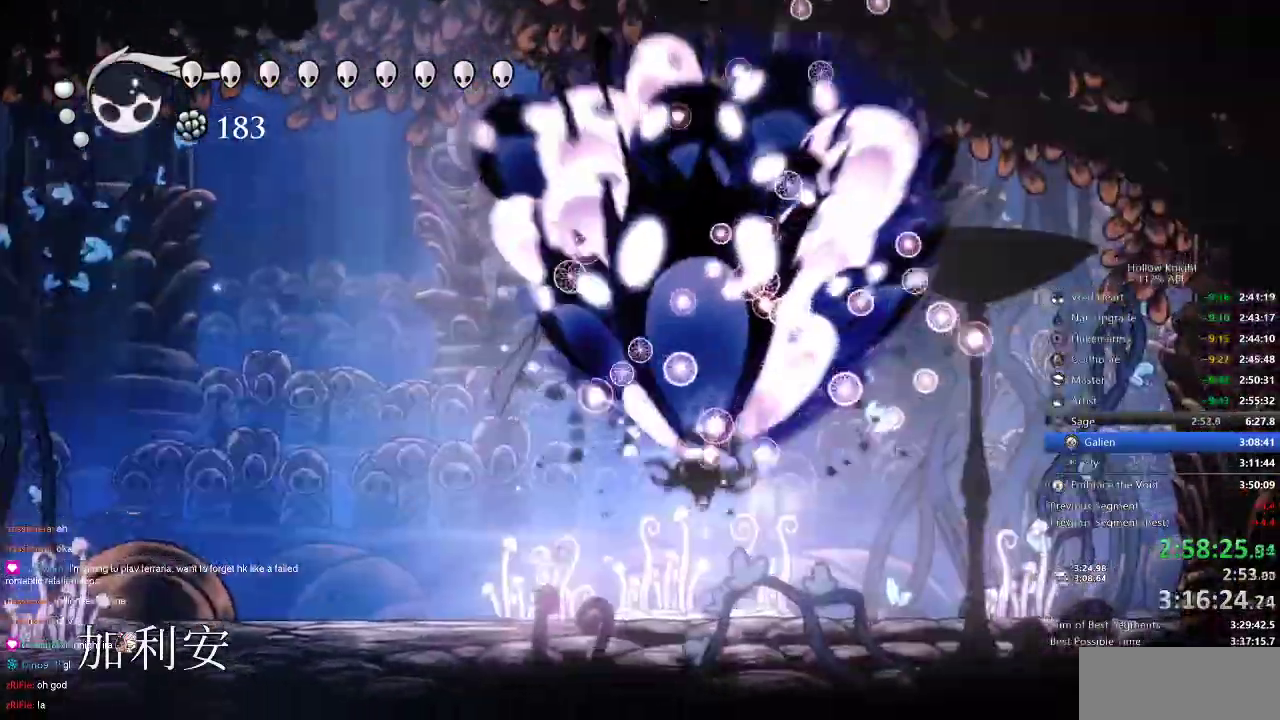
{"keys": ["right", "up"], "events": [[66, "spell", "up"], [100, "spell", "down"], [216, "spell", "up"], [266, "spell", "down"], [350, "spell", "up"], [383, "right", "down"], [383, "spell", "down"], [450, "spell", "up"]]}
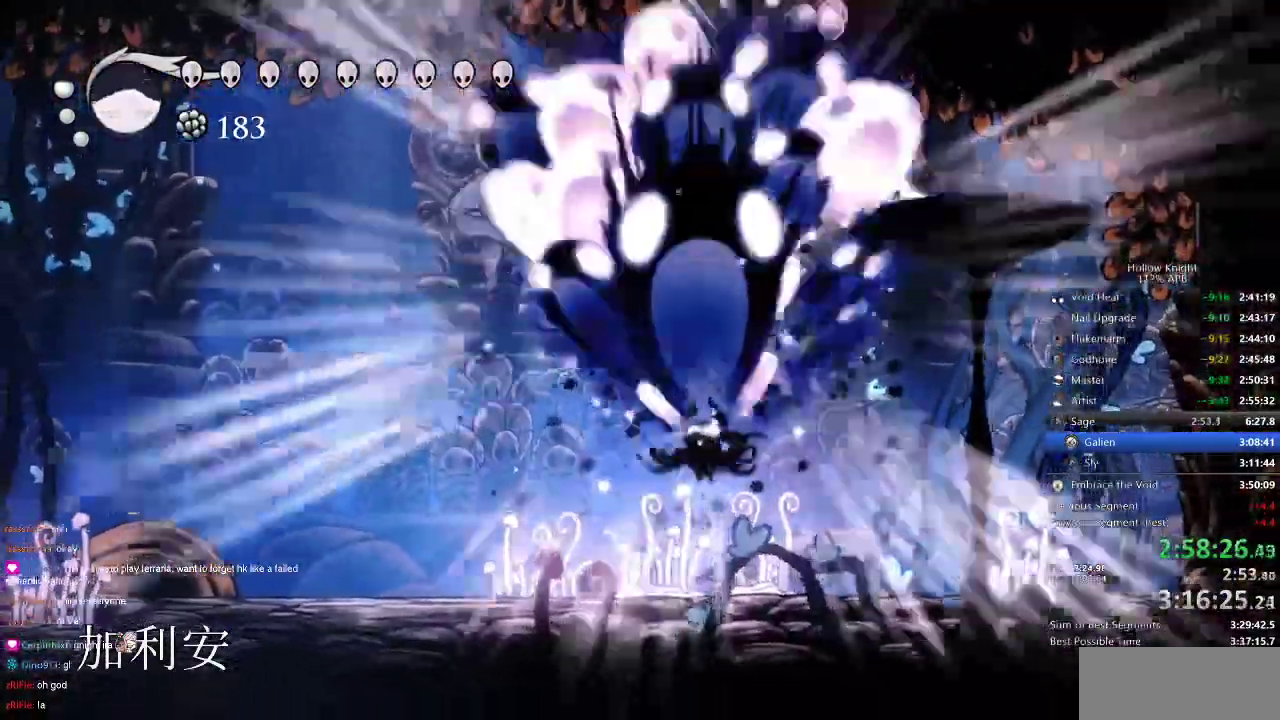
{"keys": ["up"], "events": [[116, "right", "up"], [116, "spell", "down"], [183, "spell", "up"], [333, "spell", "down"], [400, "spell", "up"], [466, "spell", "down"], [500, "spell", "up"]]}
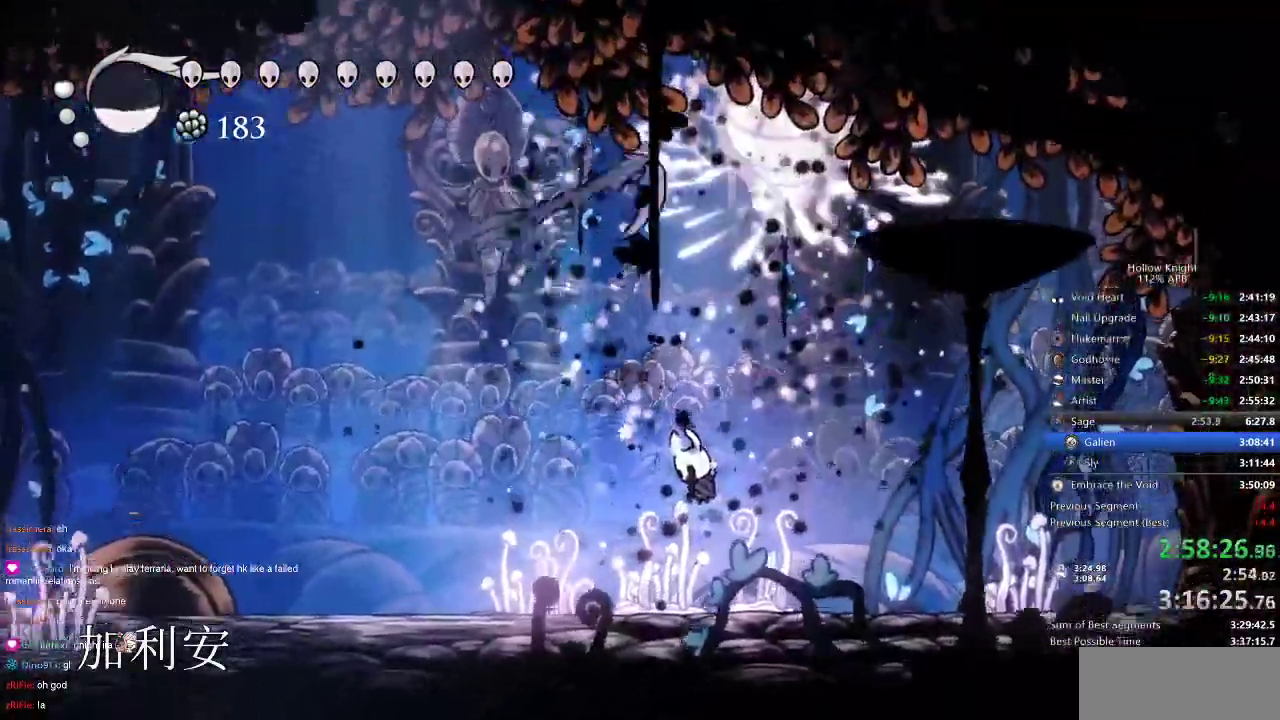
{"keys": ["left"], "events": [[50, "spell", "down"], [83, "spell", "up"], [133, "spell", "down"], [233, "spell", "up"], [283, "up", "up"], [350, "dash", "down"], [350, "left", "down"], [383, "dash", "up"], [433, "dash", "down"], [466, "dash", "up"]]}
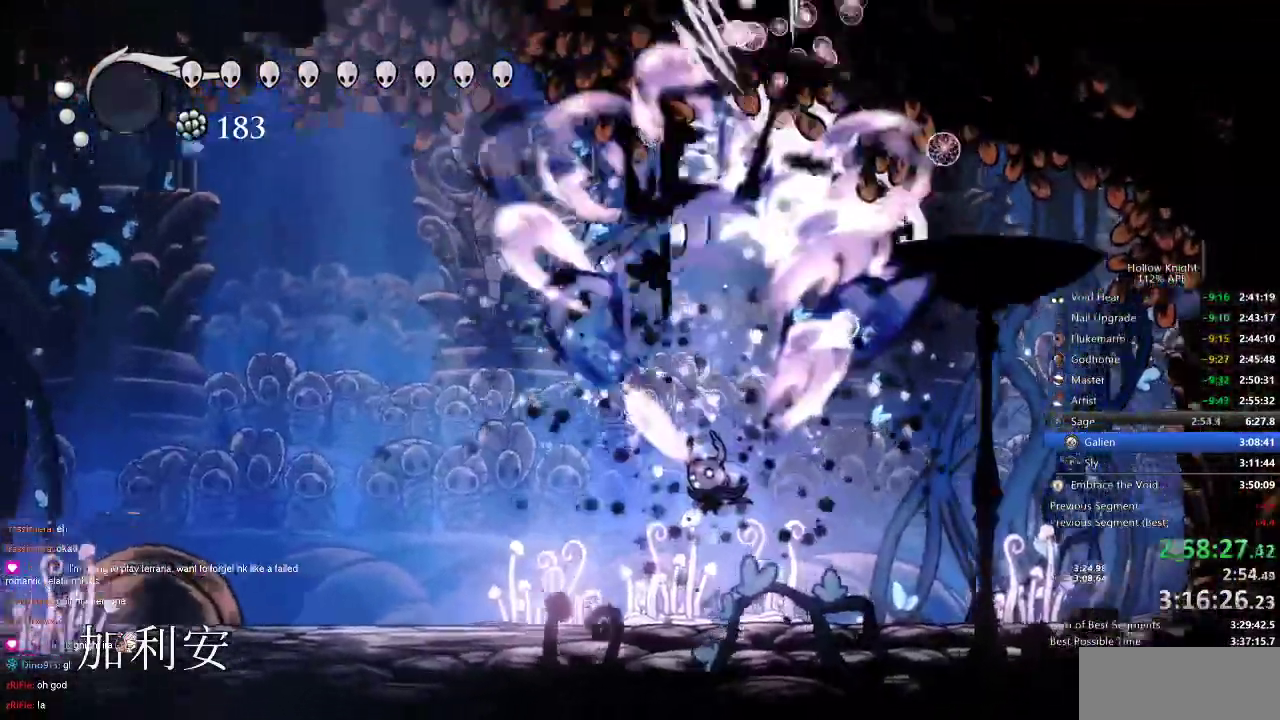
{"keys": ["right"], "events": [[16, "dash", "down"], [66, "dash", "up"], [133, "dash", "down"], [166, "dash", "up"], [233, "dash", "down"], [300, "dash", "up"], [483, "left", "up"], [483, "right", "down"]]}
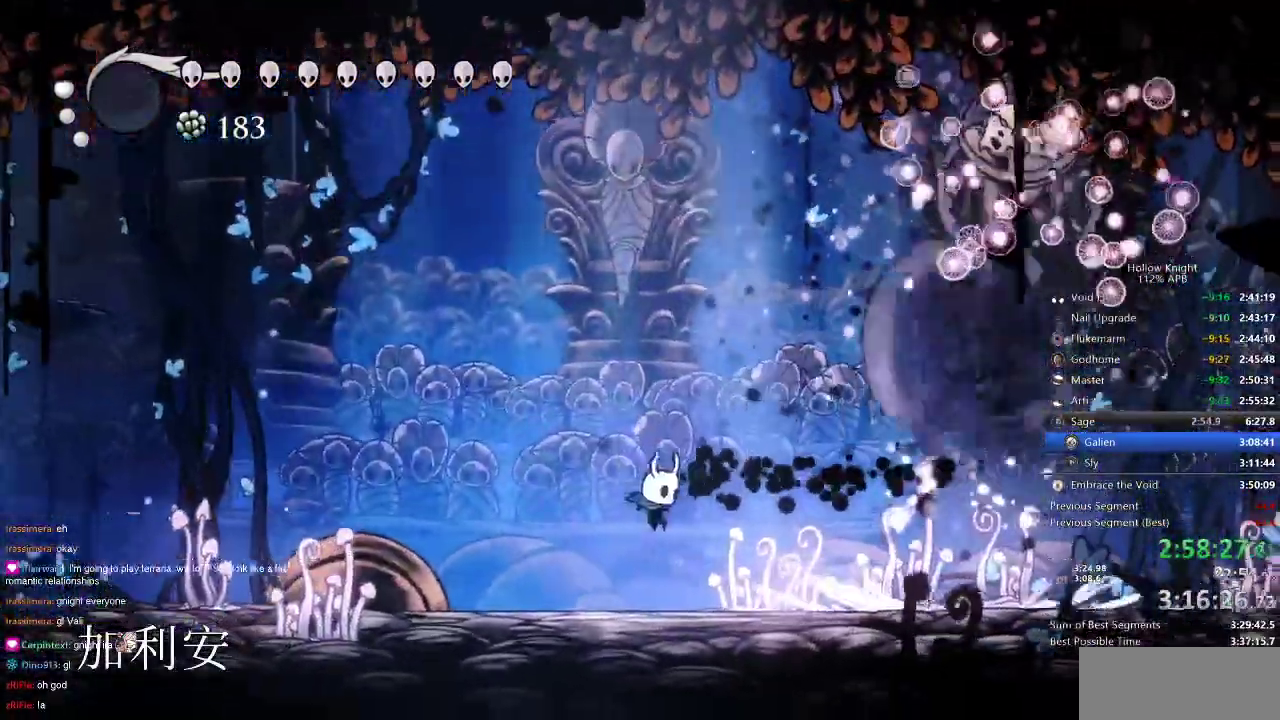
{"keys": ["right"], "events": [[383, "dash", "down"], [450, "dash", "up"]]}
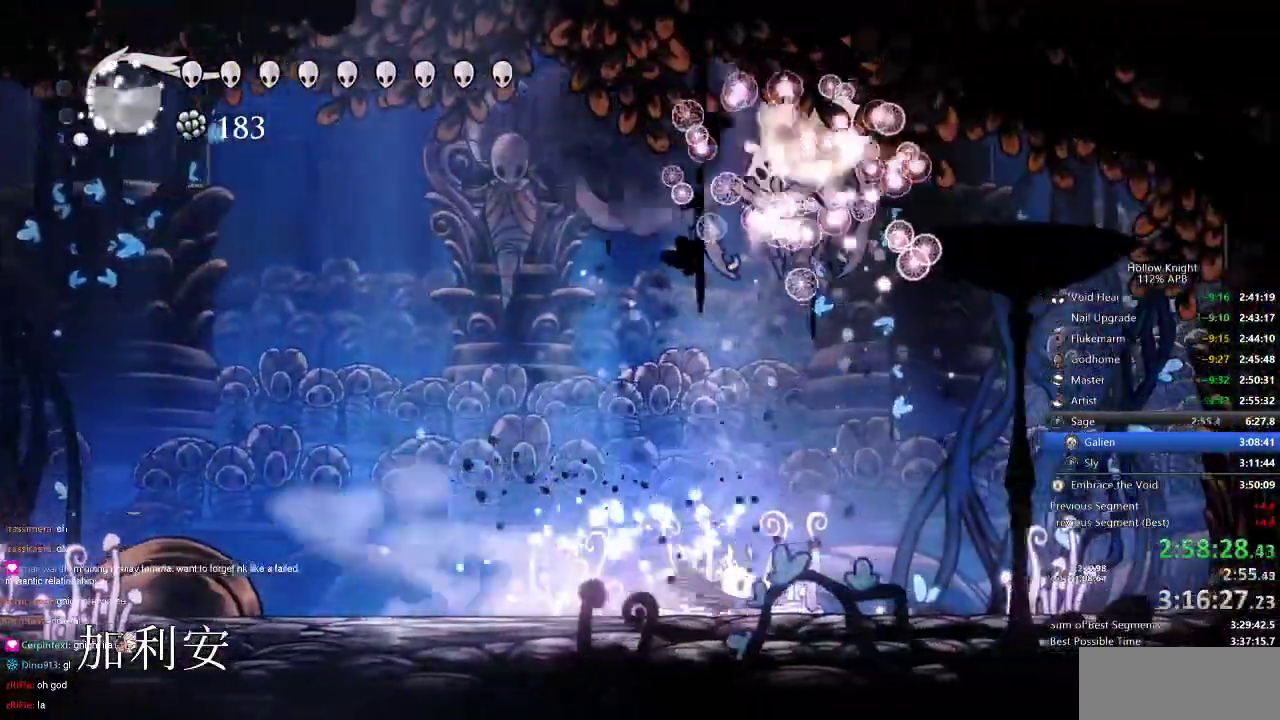
{"keys": ["jump", "left", "nail", "up"], "events": [[83, "up", "down"], [150, "right", "up"], [183, "jump", "down"], [183, "right", "down"], [283, "right", "up"], [333, "left", "down"], [433, "nail", "down"]]}